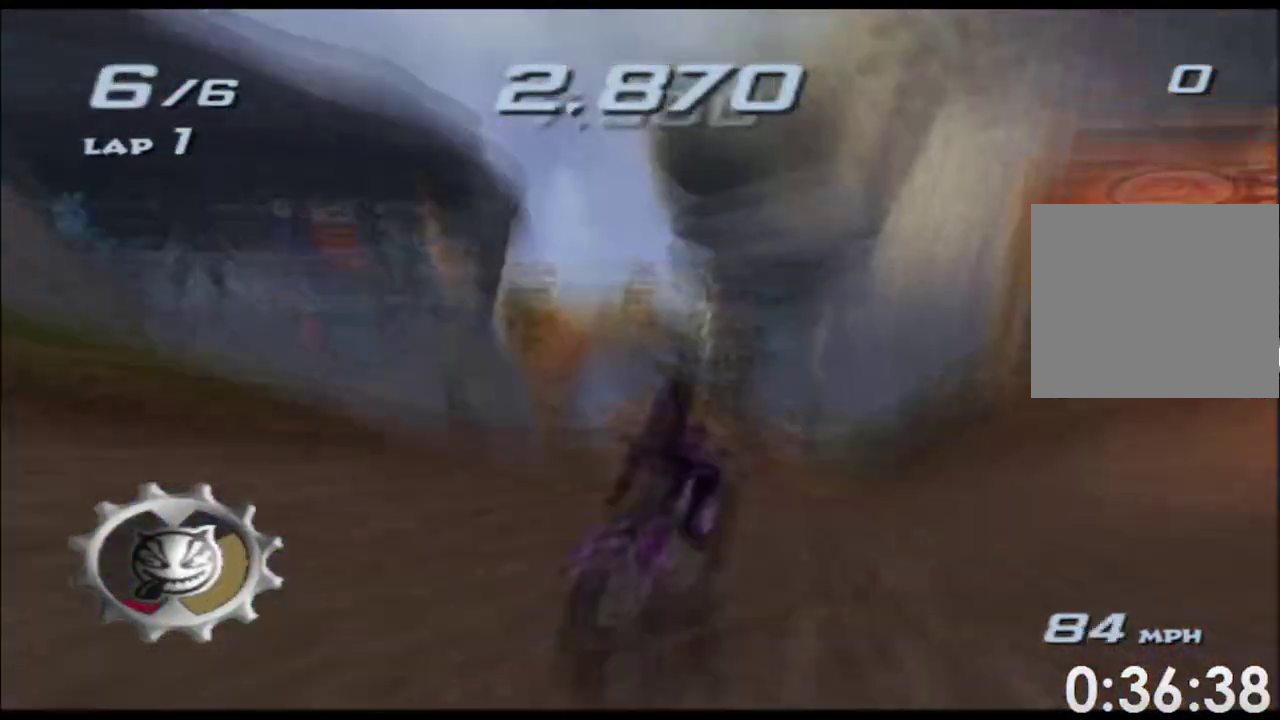
Gameplay with a controller (Xbox layout); each line is a JSON object with the inputs held at the frame after it. "events" lists button and stick changes between this image and that frame as [ms after this image, input, new state], when the widget could be followed in between. Not read: B HOME L1 L2 L3 R2 R3 SELECT START Y.
{"buttons": ["A", "X"], "left_stick": "left", "right_stick": "center", "events": [[200, "left_stick", "center"], [300, "left_stick", "left"]]}
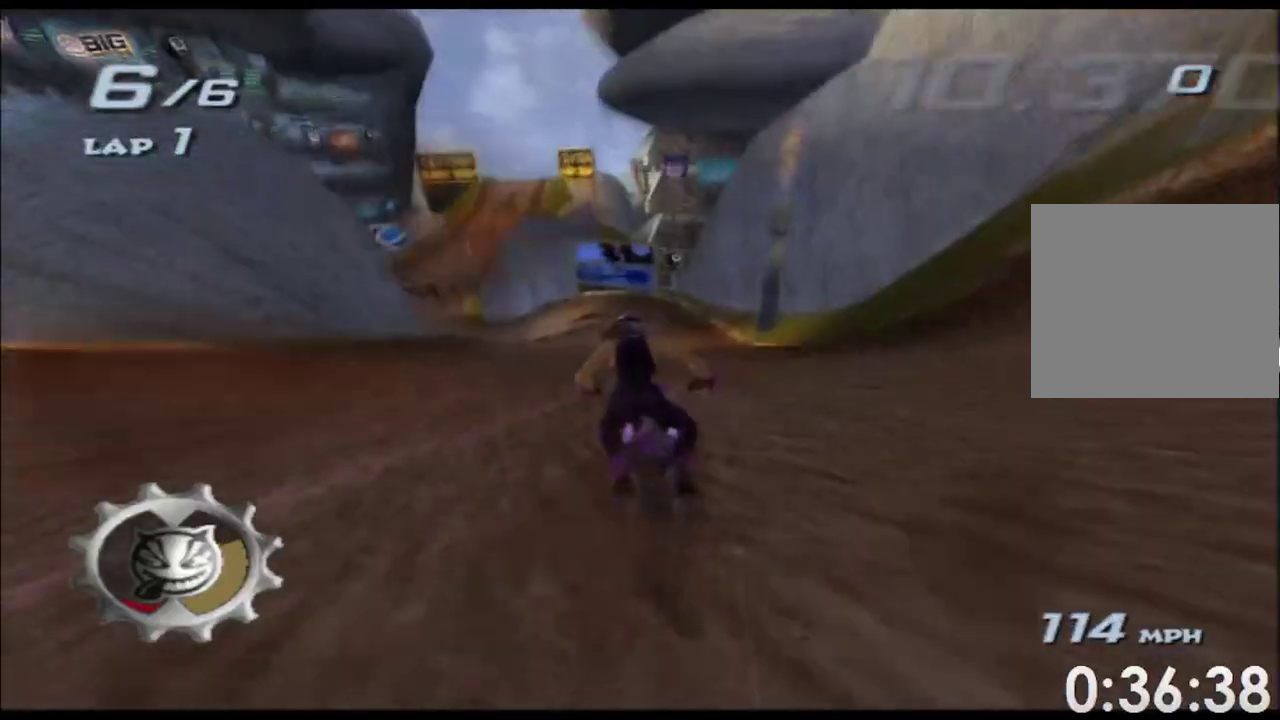
{"buttons": ["A", "X"], "left_stick": "right", "right_stick": "center", "events": [[67, "left_stick", "center"], [417, "left_stick", "right"]]}
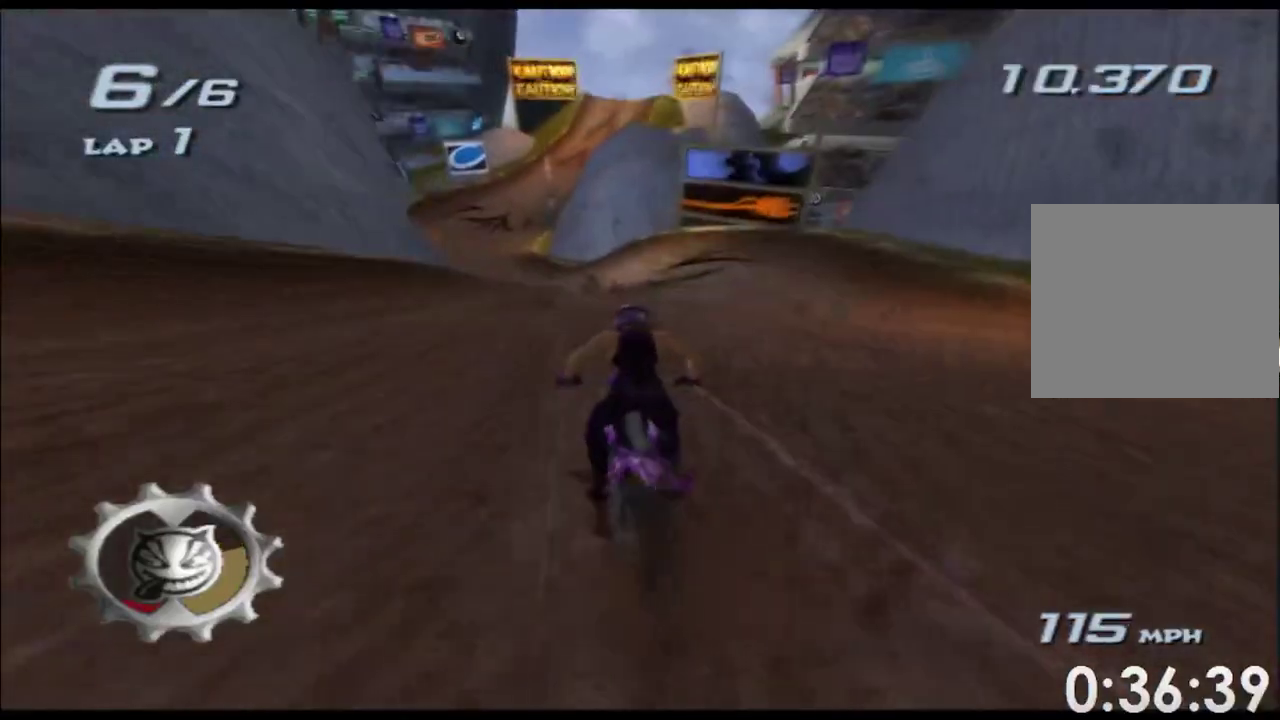
{"buttons": ["A", "X"], "left_stick": "center", "right_stick": "center", "events": [[50, "left_stick", "center"]]}
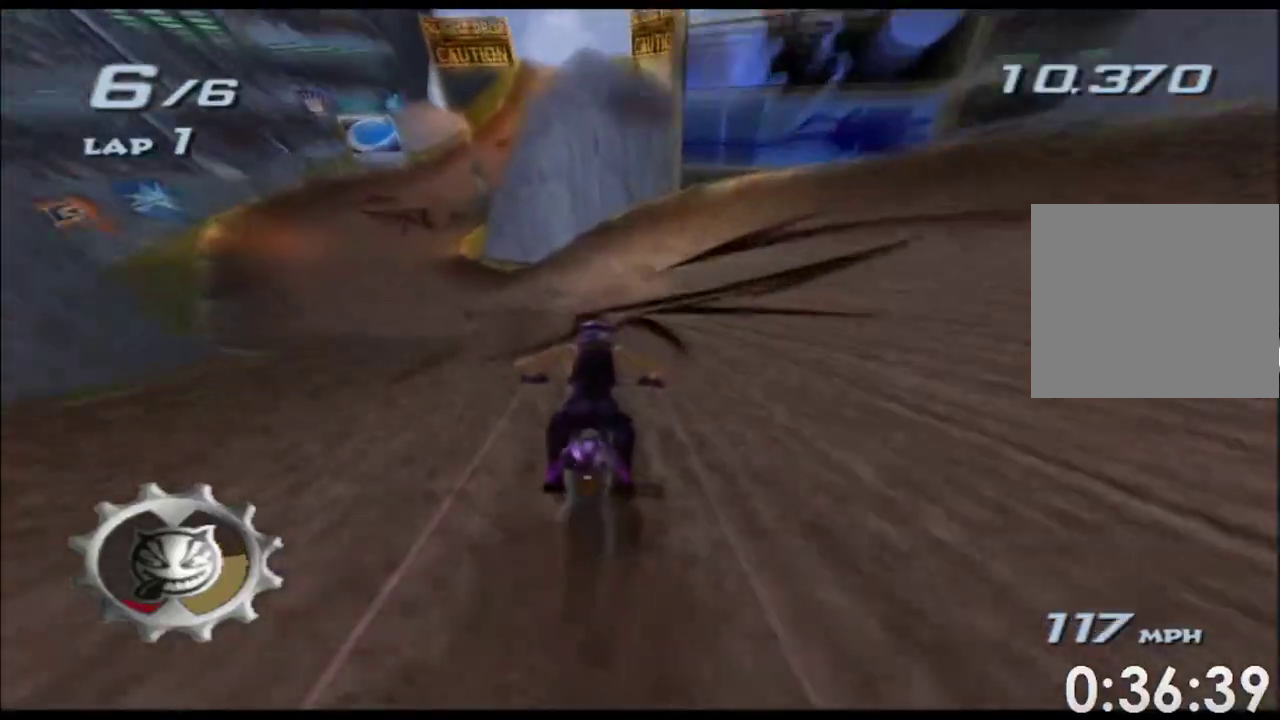
{"buttons": ["A", "X"], "left_stick": "down-left", "right_stick": "center"}
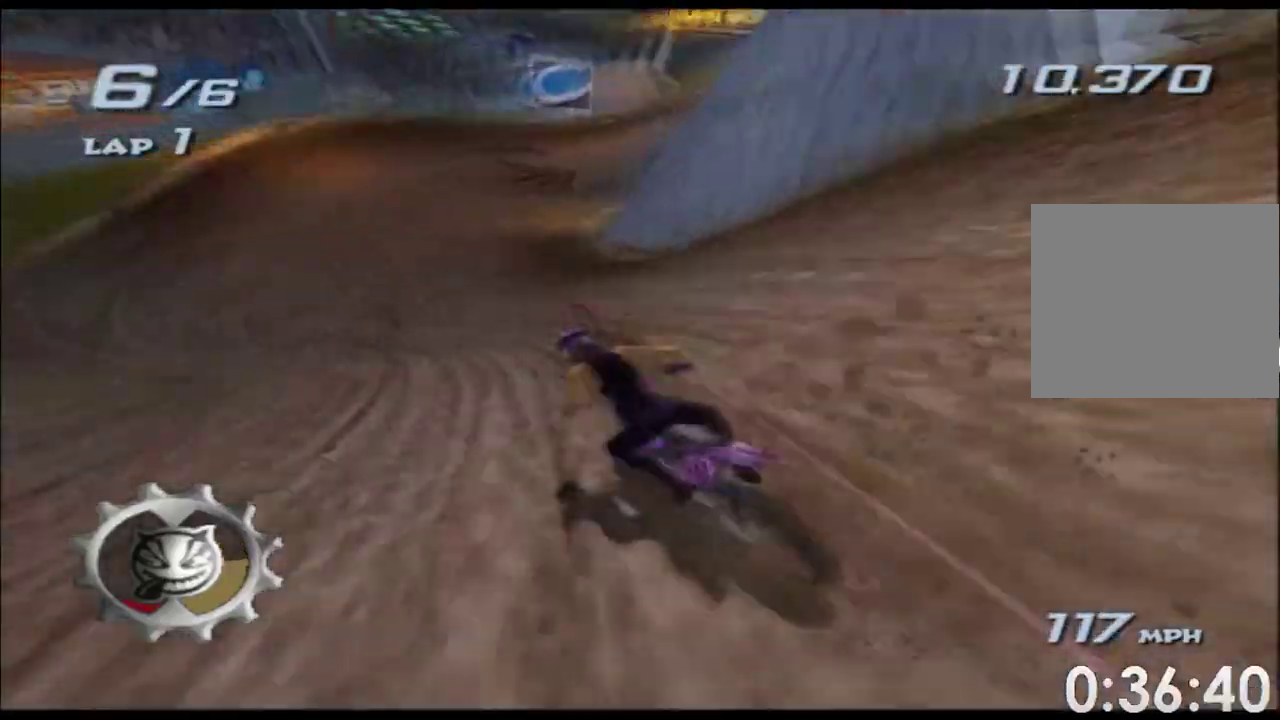
{"buttons": ["A", "X"], "left_stick": "center", "right_stick": "center"}
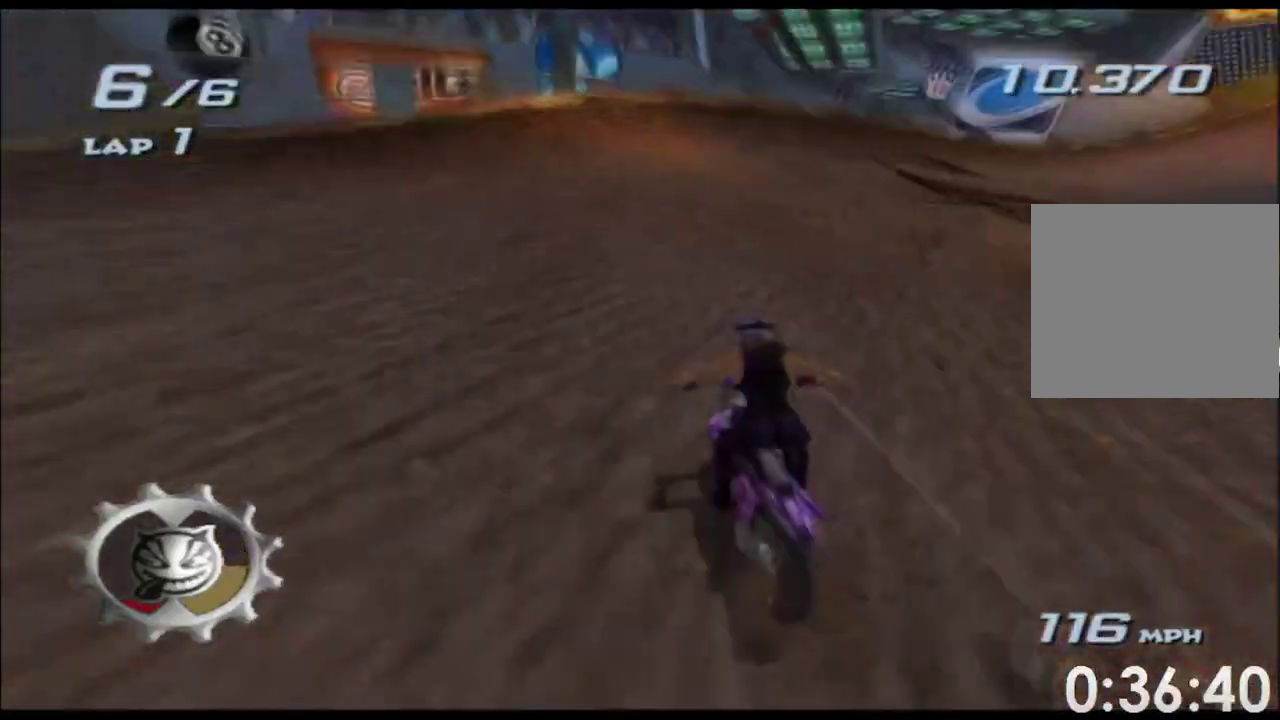
{"buttons": ["A", "X"], "left_stick": "right", "right_stick": "center", "events": [[17, "left_stick", "right"]]}
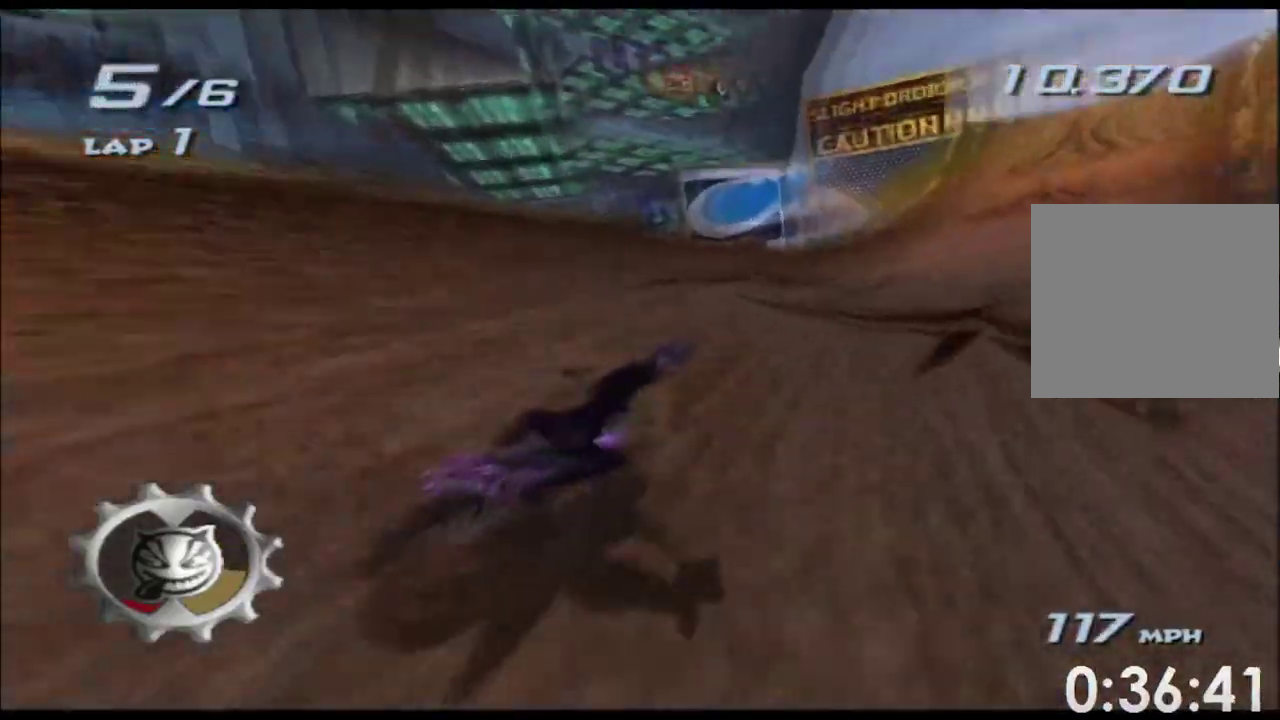
{"buttons": ["A", "X"], "left_stick": "right", "right_stick": "center", "events": [[67, "left_stick", "center"], [433, "left_stick", "right"]]}
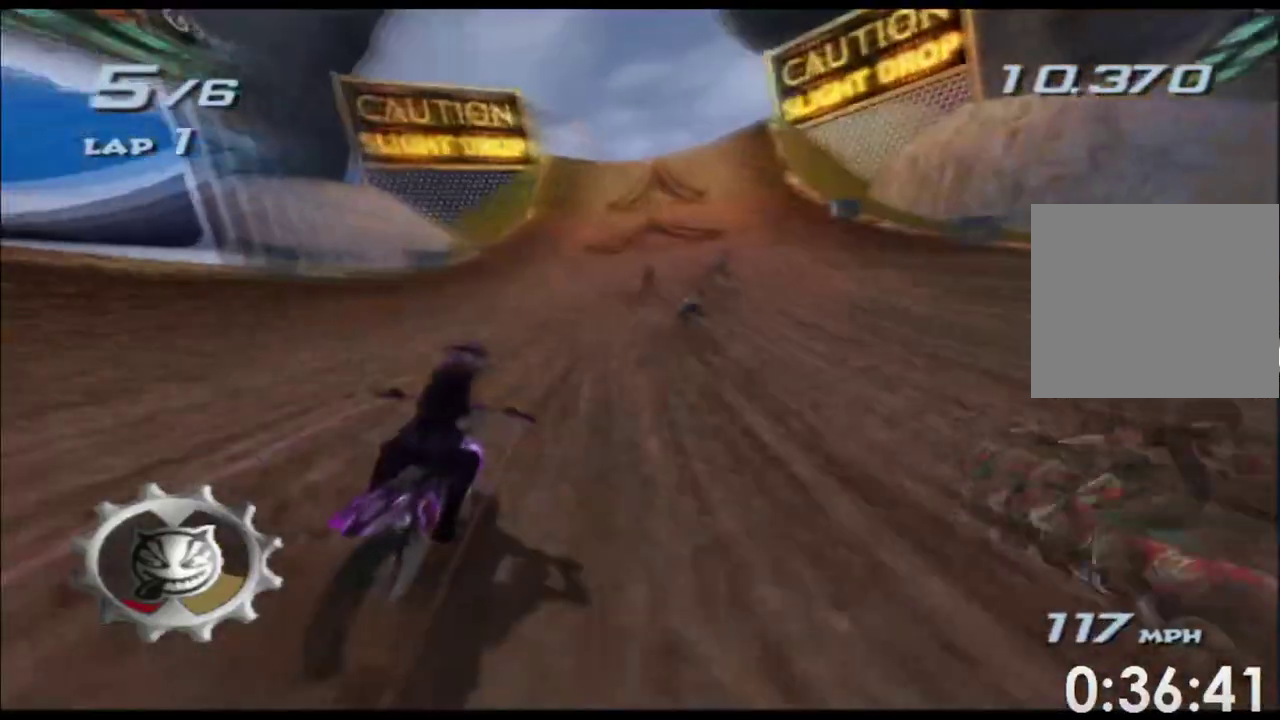
{"buttons": ["A", "X"], "left_stick": "center", "right_stick": "center", "events": [[100, "left_stick", "center"], [350, "left_stick", "left"], [450, "left_stick", "center"]]}
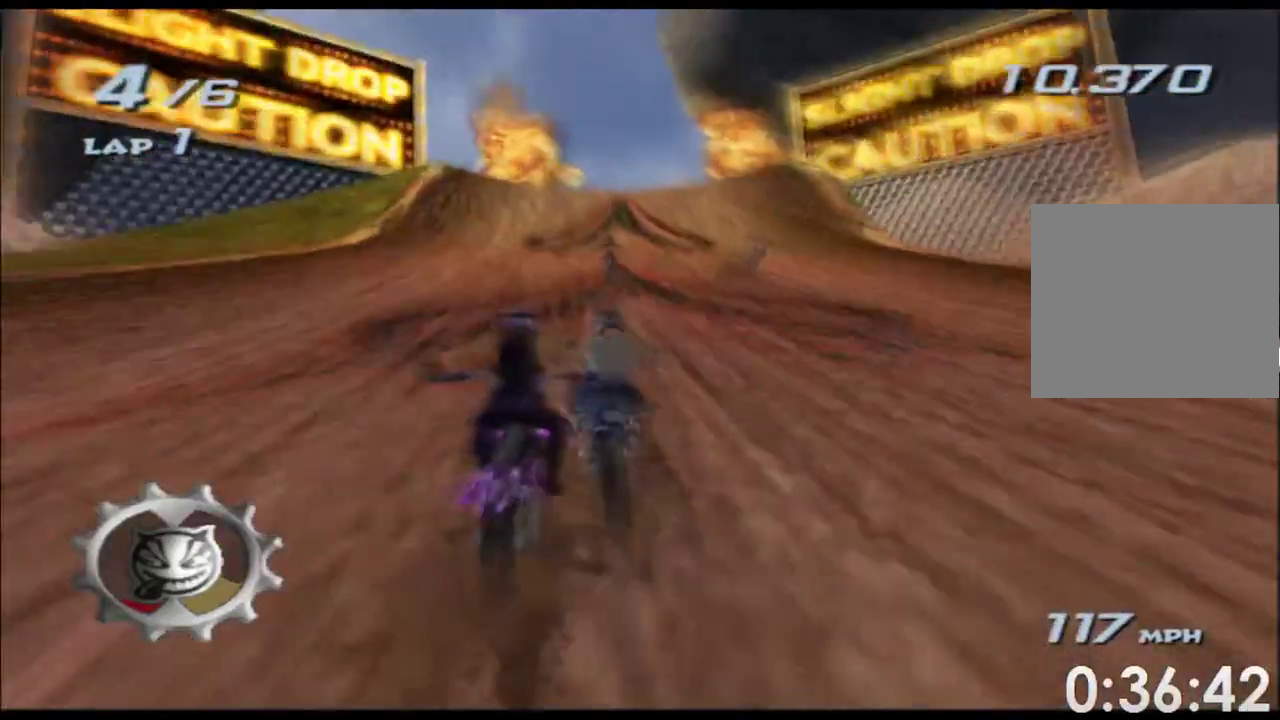
{"buttons": ["A", "X"], "left_stick": "center", "right_stick": "center"}
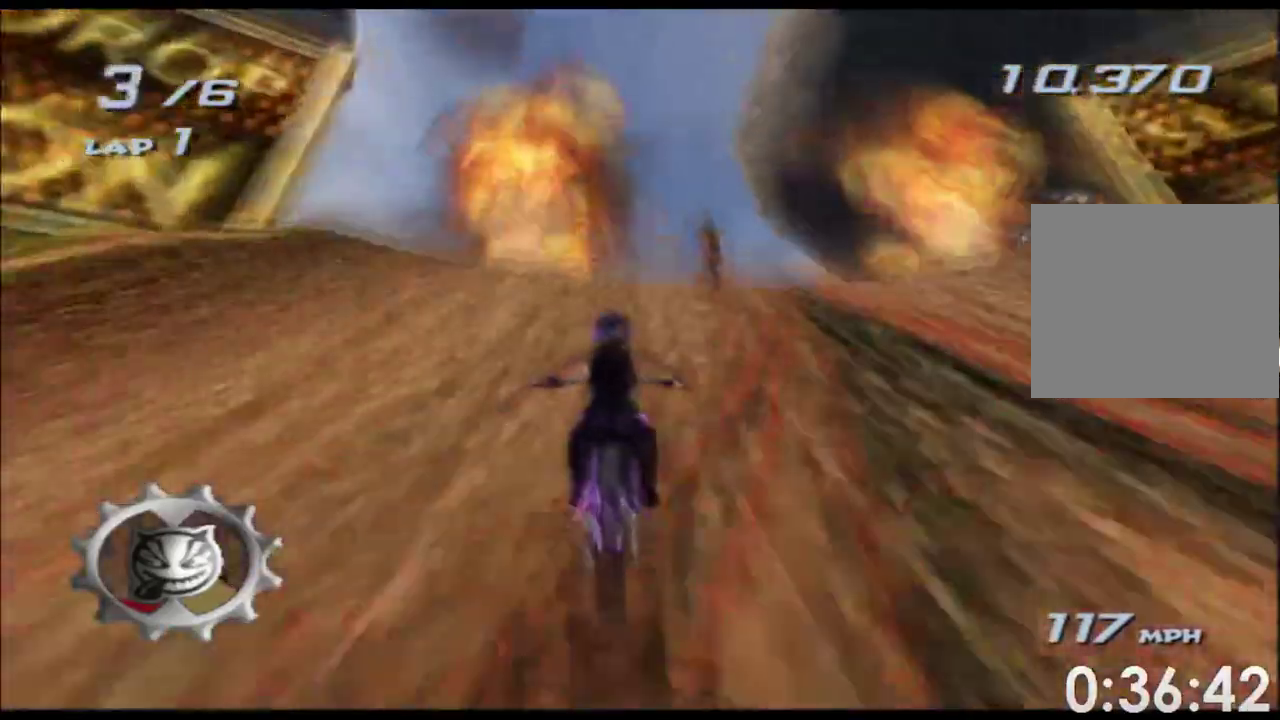
{"buttons": ["A", "X"], "left_stick": "center", "right_stick": "center"}